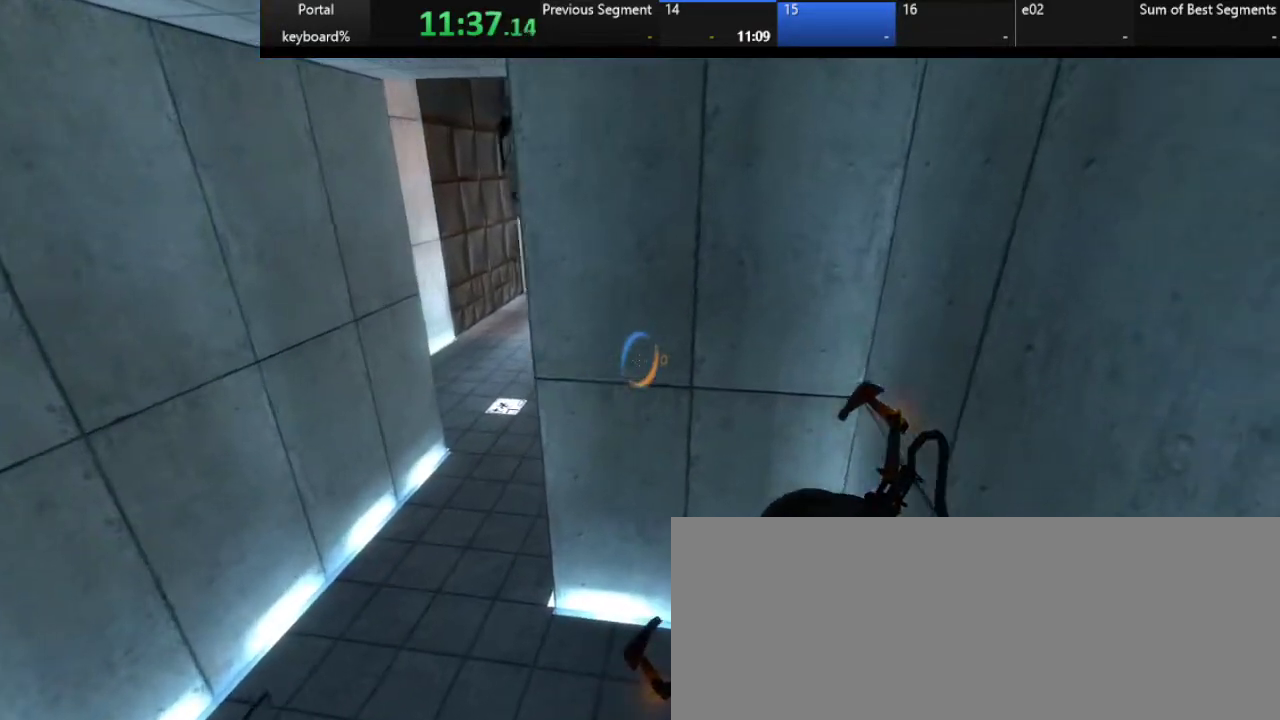
Gameplay with keyboard; each line is a JSON object with the keys held at the frame after it. "events" lists presses ("down") and releases ("up") of ".", "/", "0", "1", "2", "3", "4", "5", "6", "7", "8", "9", "a", "alt_l", "alt_r", "b", "backslash", "backspace", "c", "caps_lock", "comma", "ctrl_l", "ctrl_r", "d", "down", "e", "equals", "escape", "f", "f1", "f10", "f11", "f12", "f2", "f3", "f4", "f5", "f6", "f7", "f8", "f9", "g", "h", "i", "j", "k", "l", "lbracket", "left", "m", "minus", "n", "o", "p", "q", "quote", "r", "rbracket", "return", "right", "s", "semicolon", "shift_l", "shift_r", "space", "super", "t", "tab", "tilde", "u", "up", "v", "w", "x", "y" and "z" between this image and that frame as [ms after this image, input, new state], when the widget could be followed in between. No other keys are recorded. Mouse input is not recorded.
{"keys": ["z"], "events": [[33, "shift_l", "down"], [117, "shift_l", "up"], [433, "z", "down"]]}
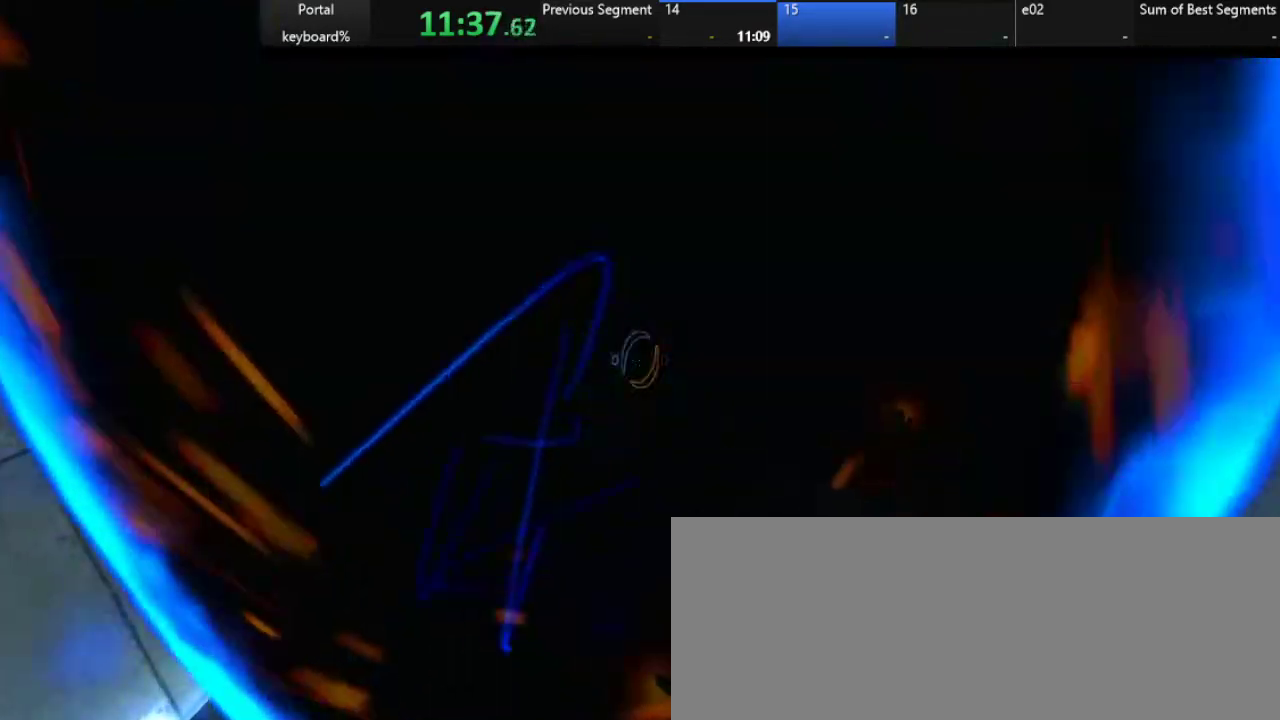
{"keys": ["up"], "events": [[17, "z", "up"], [167, "up", "down"]]}
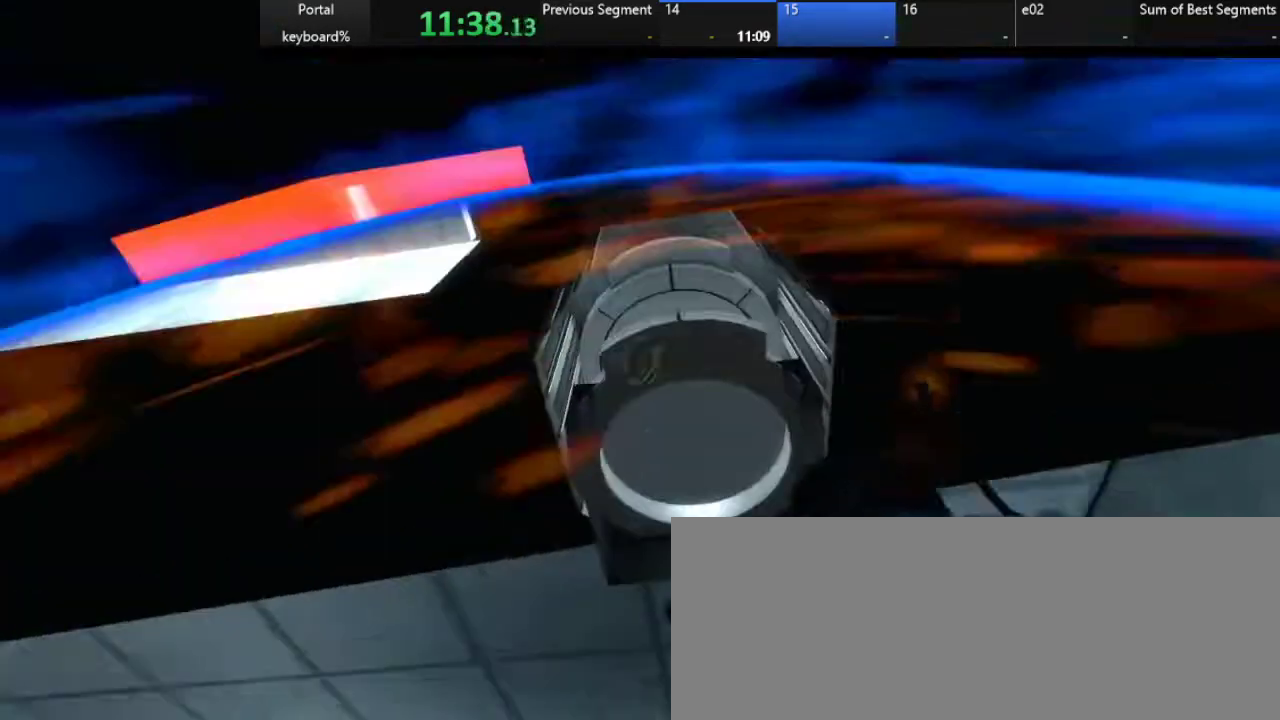
{"keys": ["z"], "events": [[200, "2", "down"], [200, "up", "up"], [250, "2", "up"], [467, "z", "down"]]}
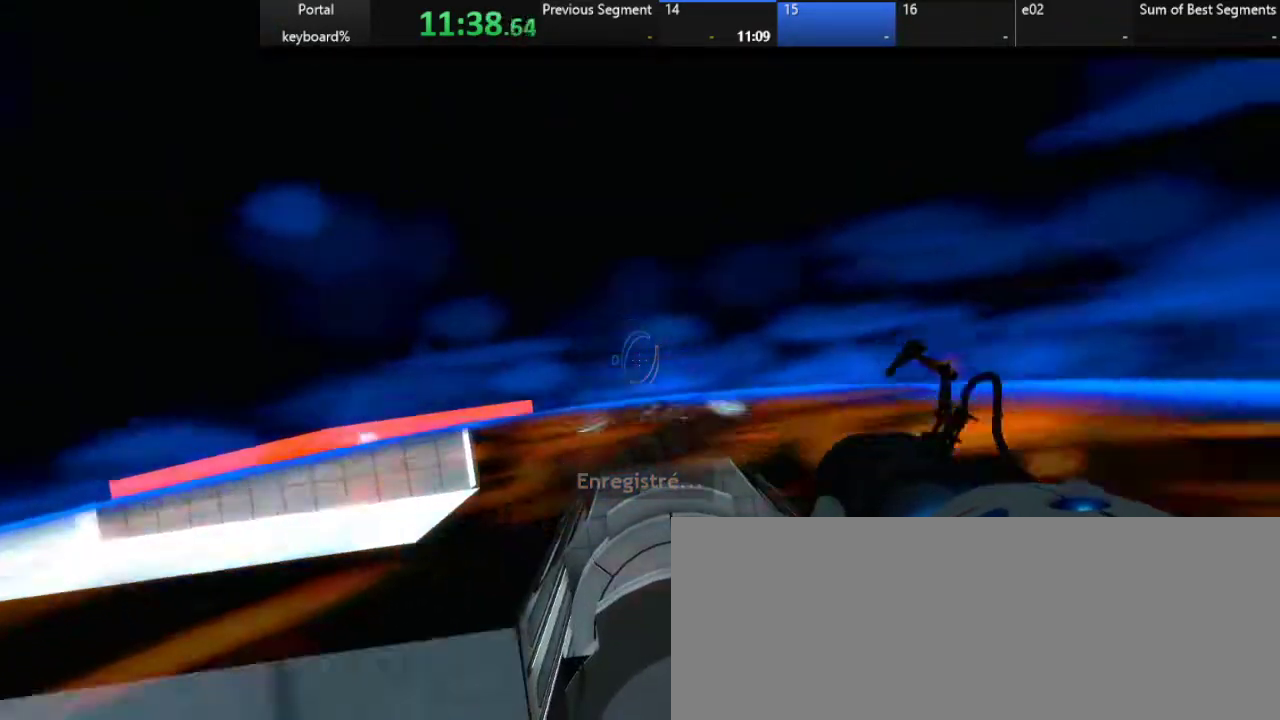
{"keys": [], "events": [[50, "z", "up"]]}
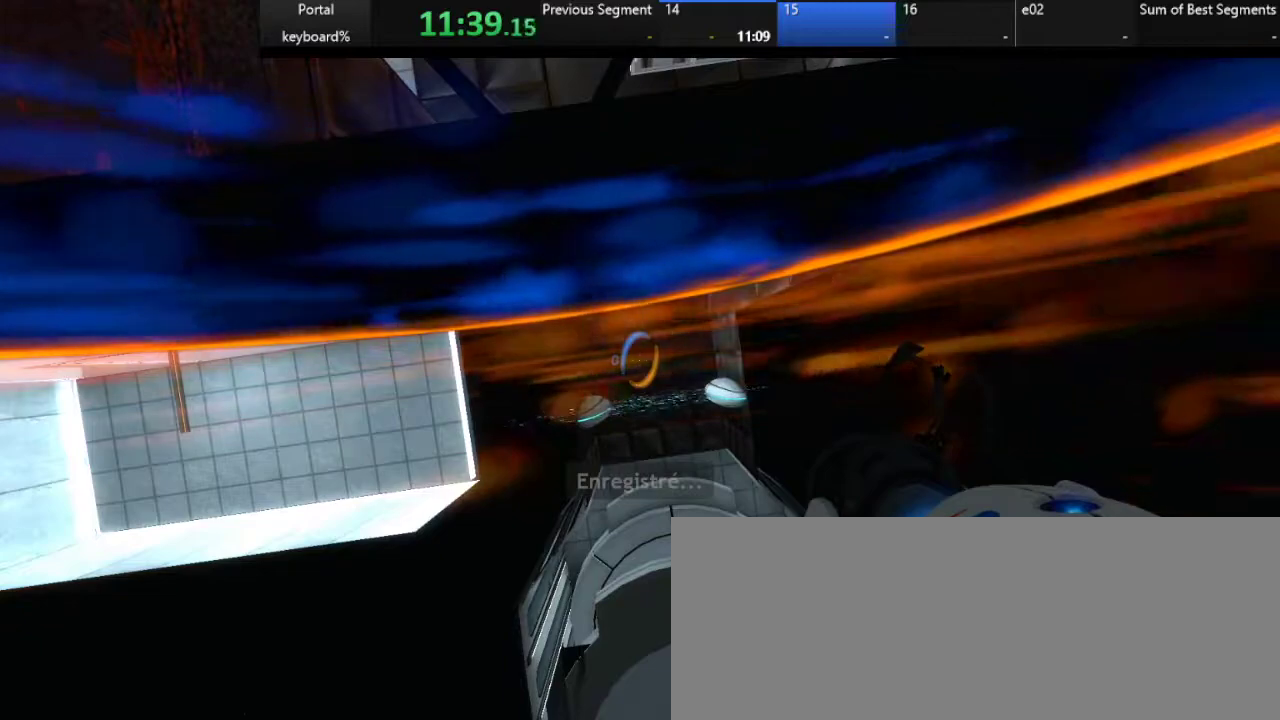
{"keys": [], "events": [[433, "down", "down"], [483, "down", "up"]]}
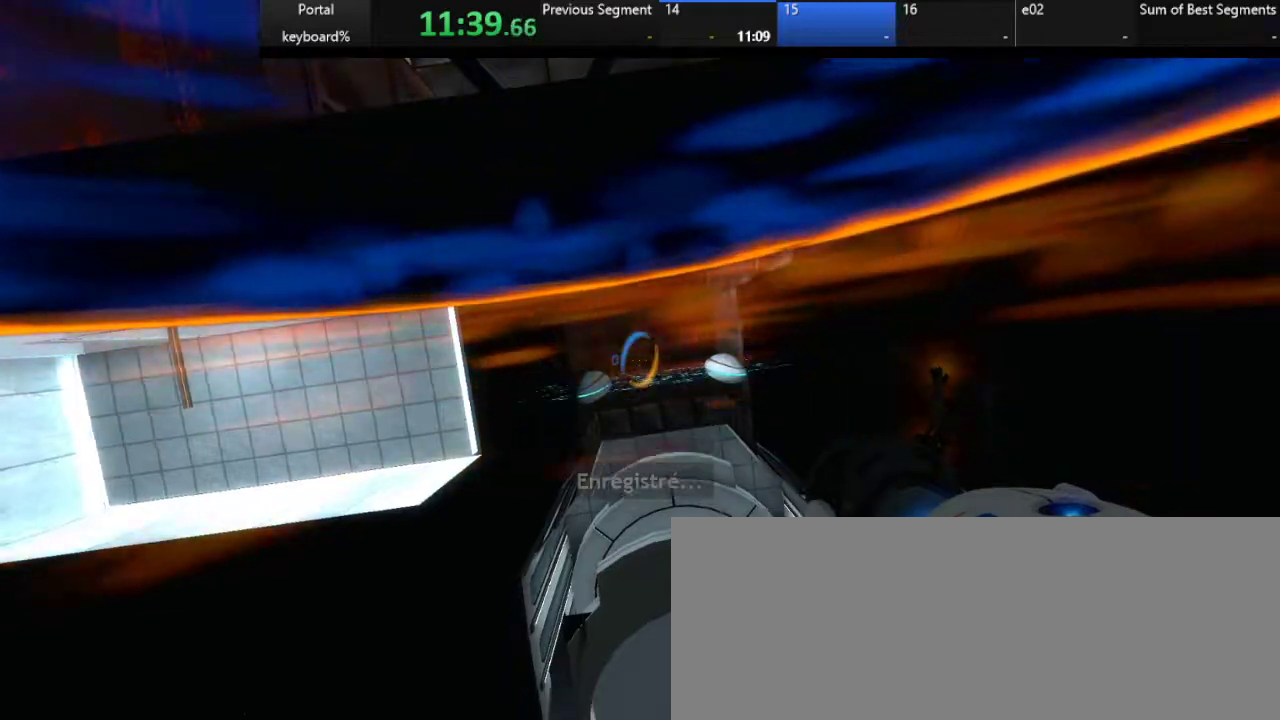
{"keys": [], "events": []}
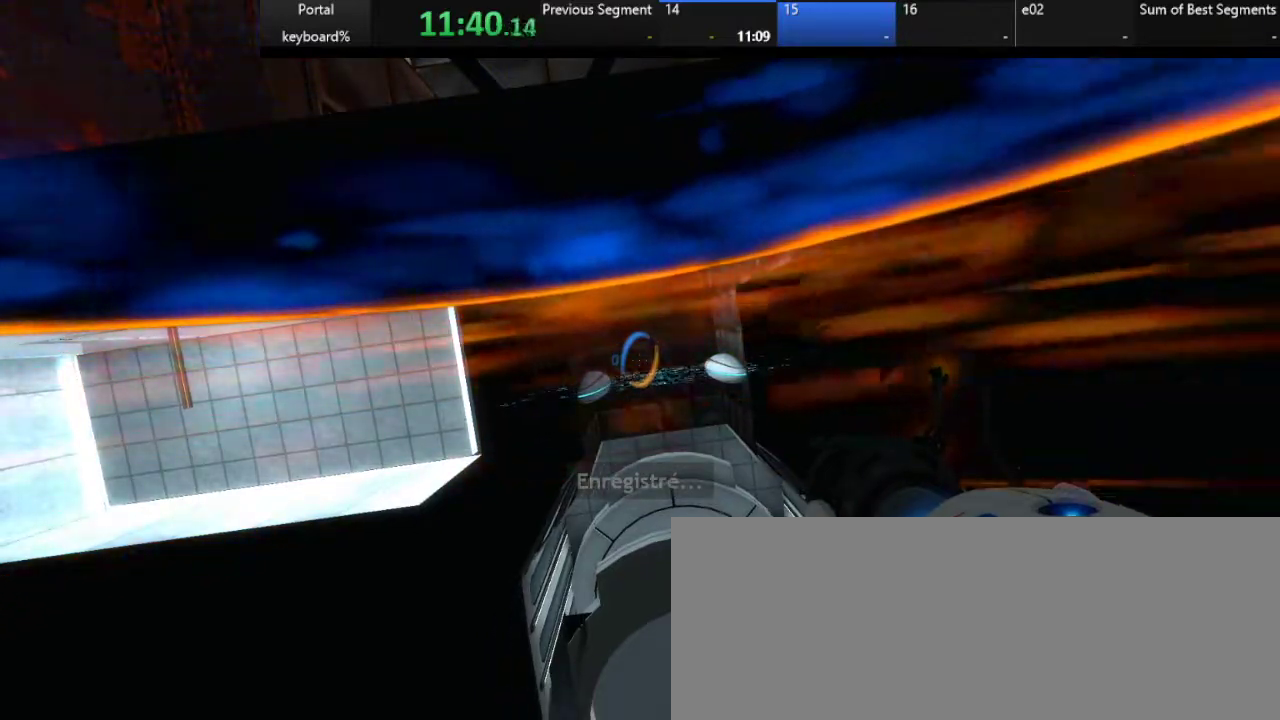
{"keys": [], "events": []}
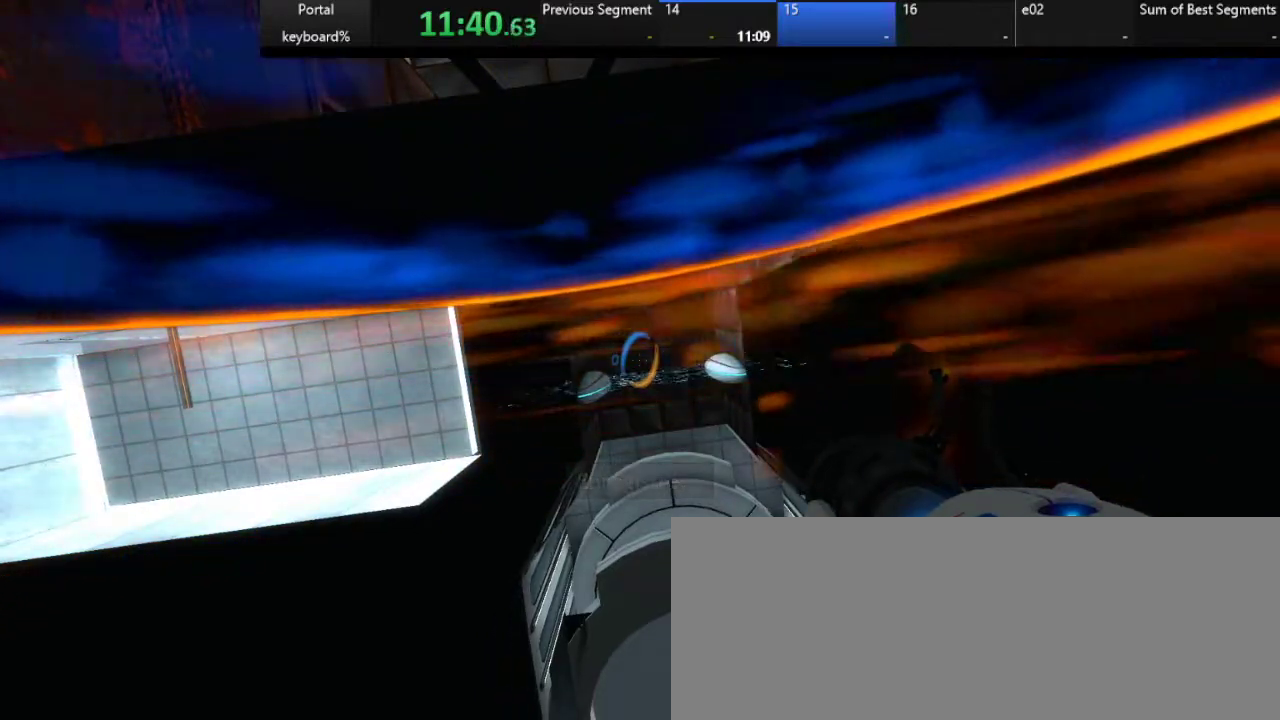
{"keys": [], "events": [[283, "down", "down"], [367, "down", "up"]]}
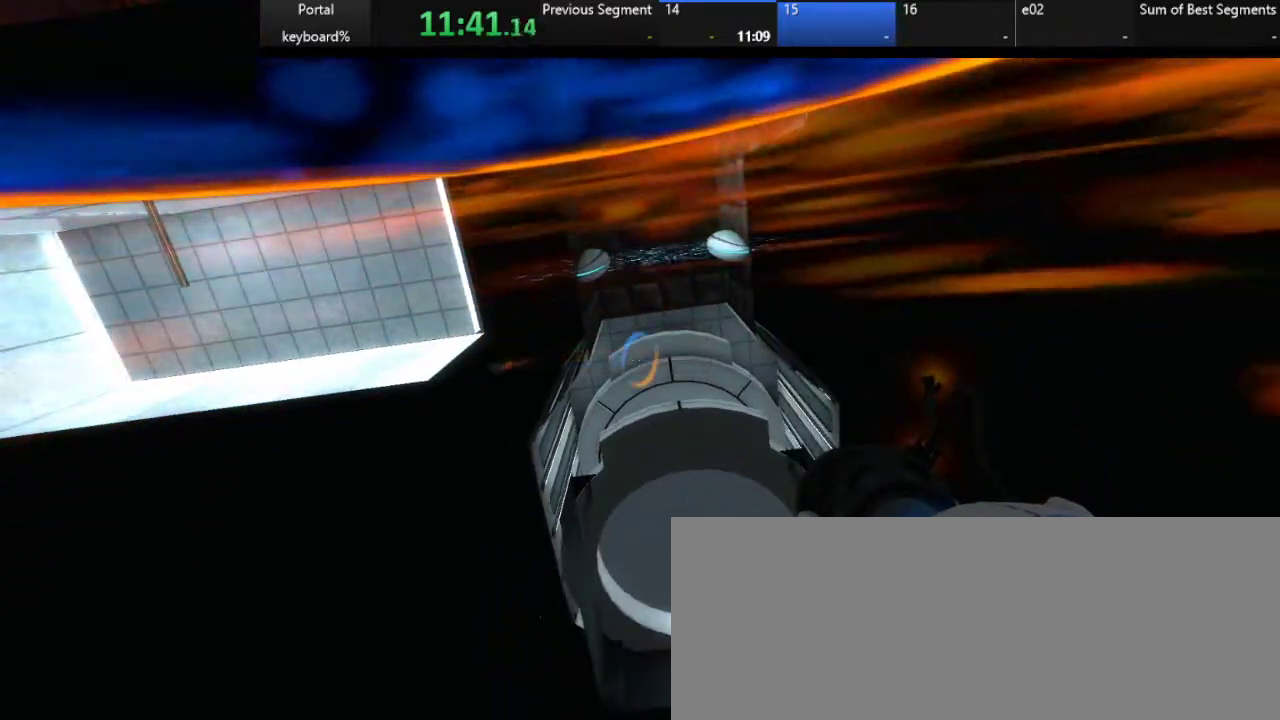
{"keys": [], "events": [[117, "up", "down"], [167, "up", "up"]]}
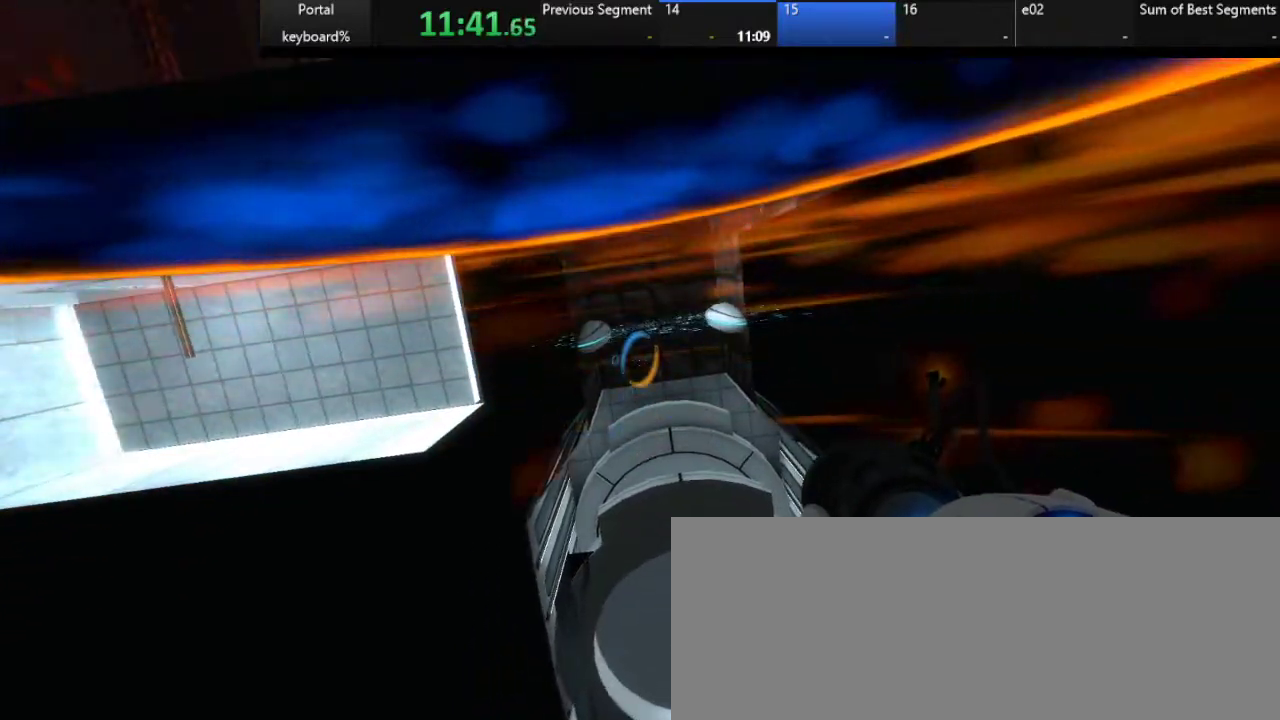
{"keys": [], "events": []}
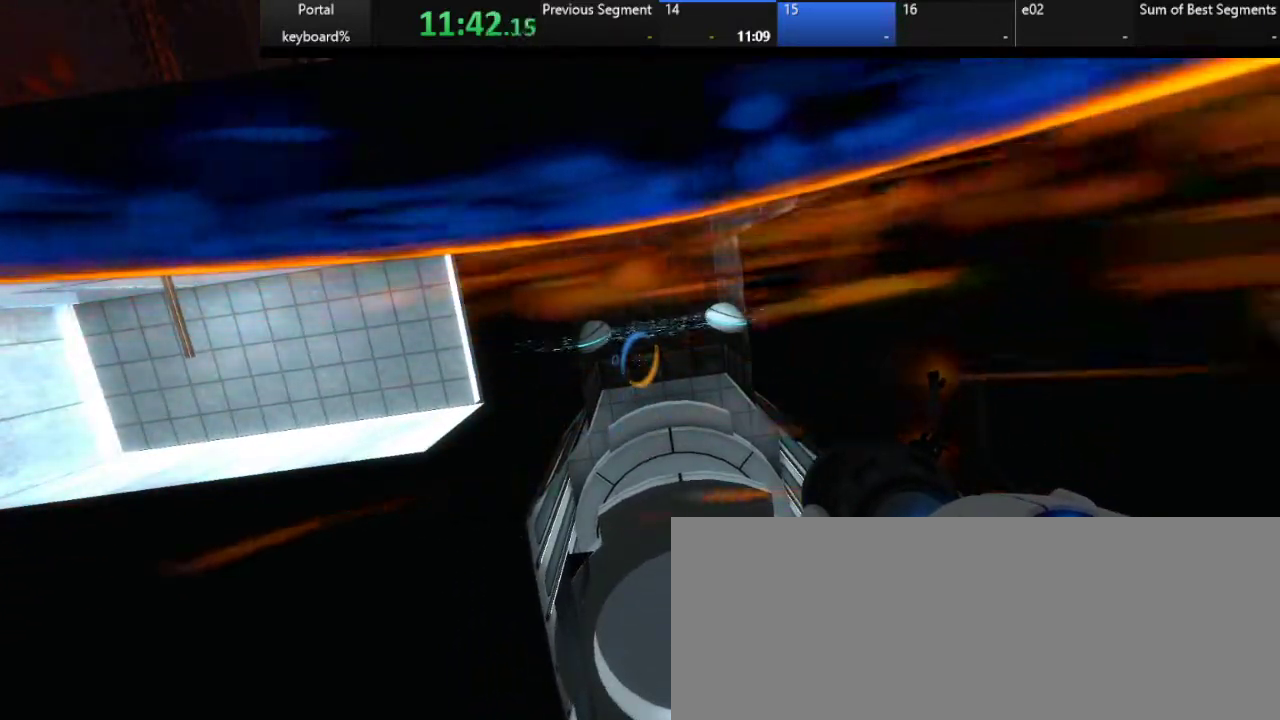
{"keys": [], "events": [[83, "s", "down"], [150, "s", "up"]]}
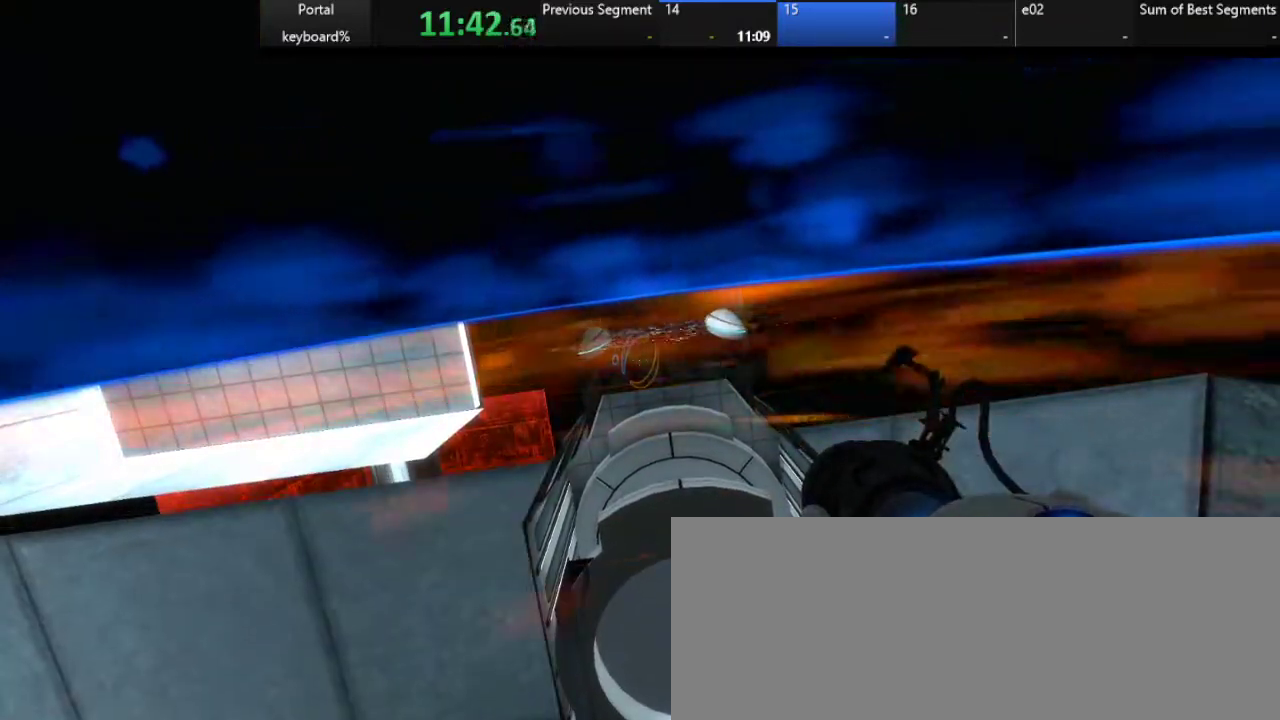
{"keys": [], "events": []}
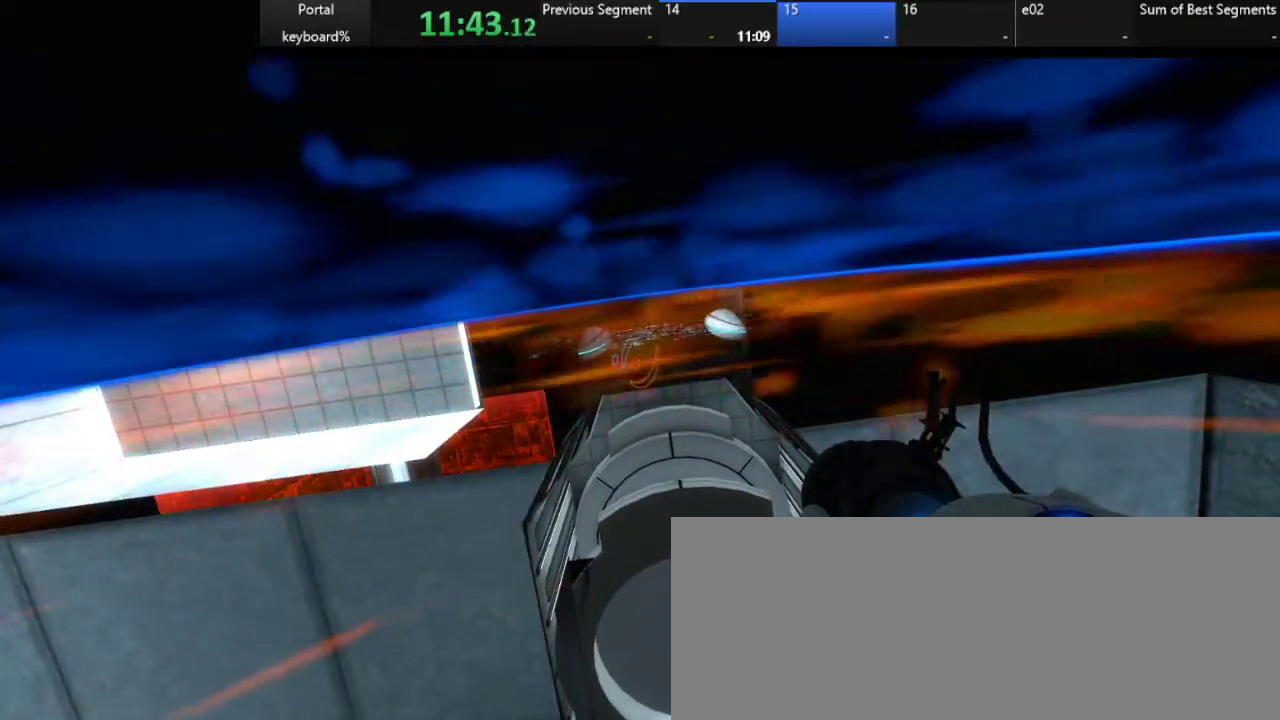
{"keys": [], "events": [[33, "e", "down"], [83, "e", "up"], [267, "z", "down"], [350, "z", "up"]]}
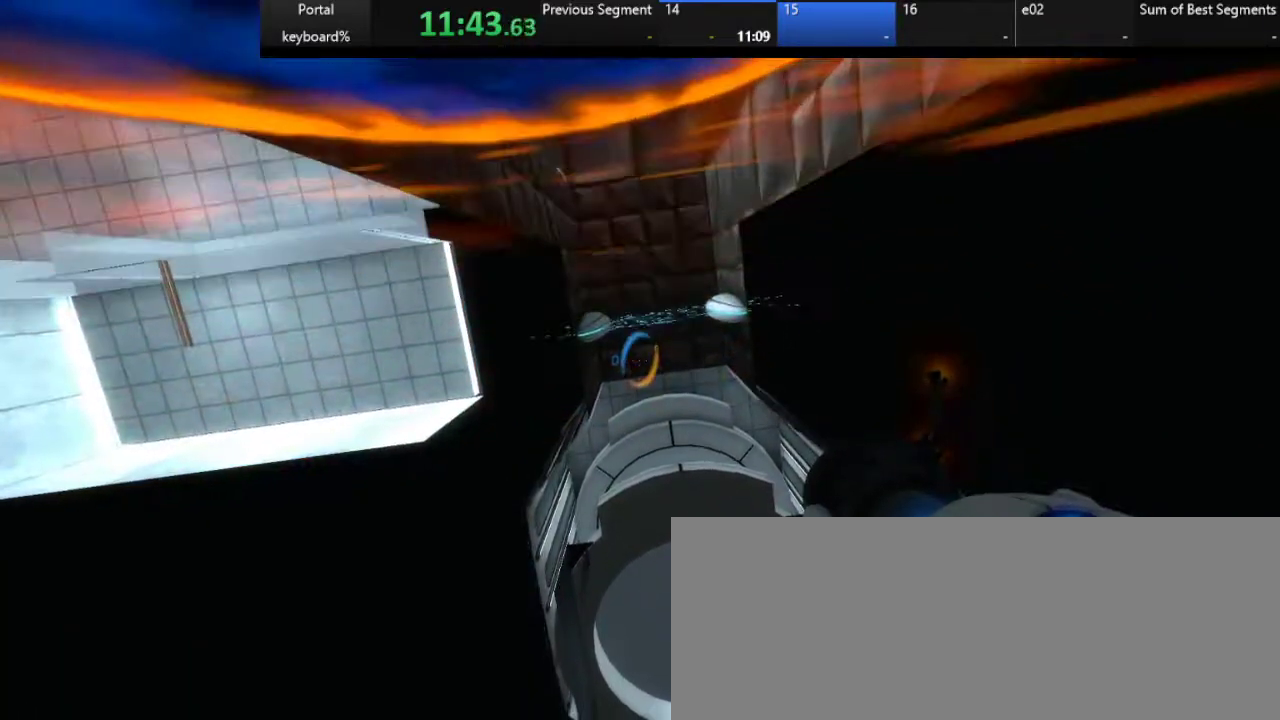
{"keys": ["s"], "events": [[383, "s", "down"]]}
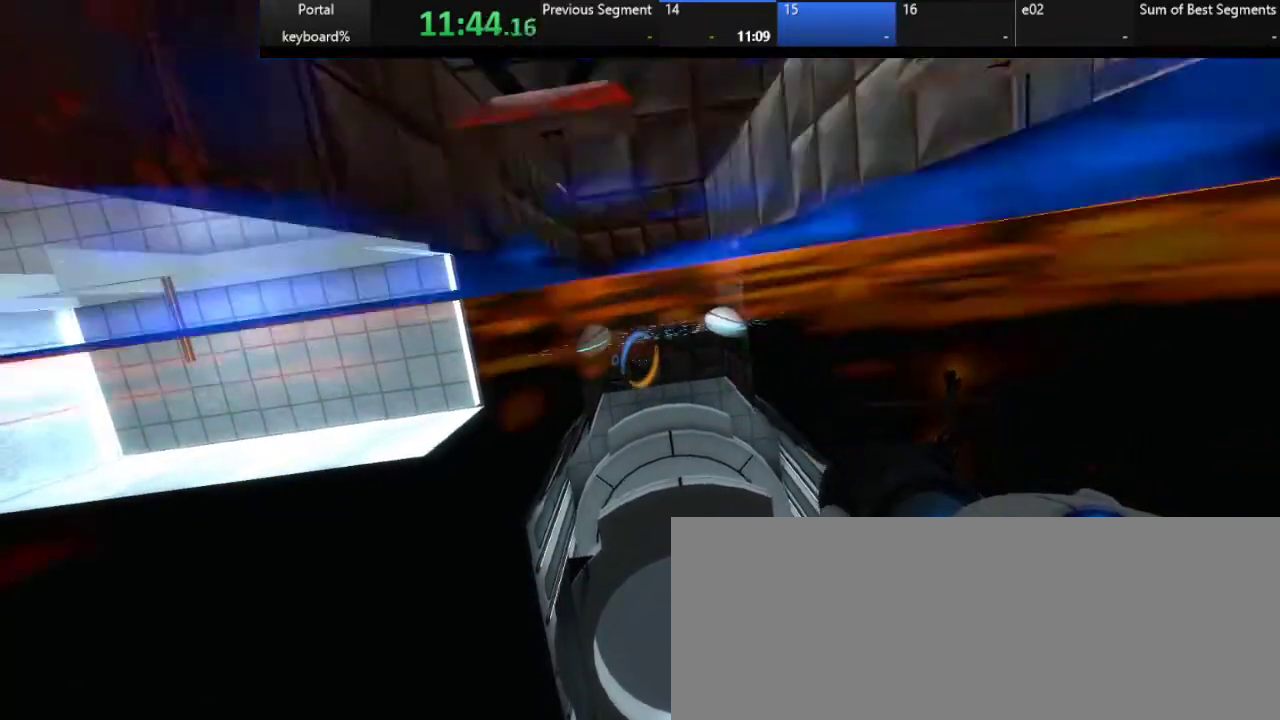
{"keys": [], "events": [[67, "s", "up"]]}
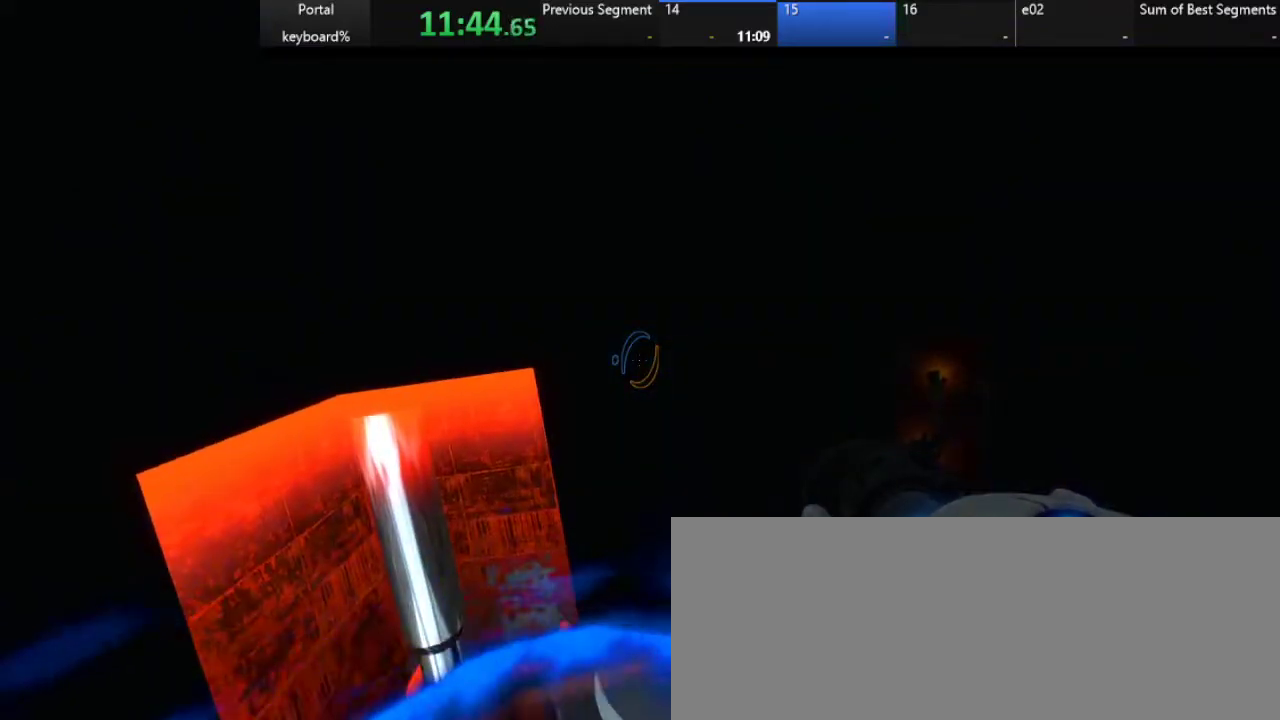
{"keys": [], "events": [[50, "z", "down"], [167, "z", "up"], [383, "z", "down"], [467, "z", "up"]]}
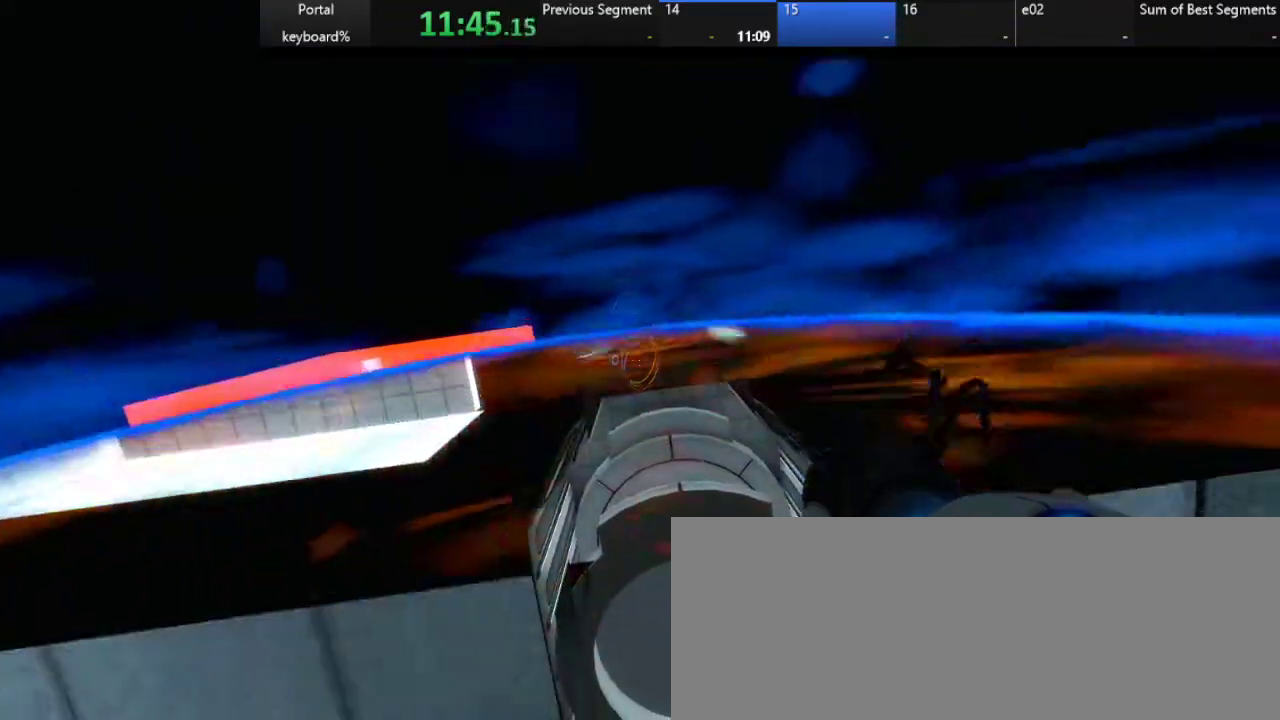
{"keys": [], "events": []}
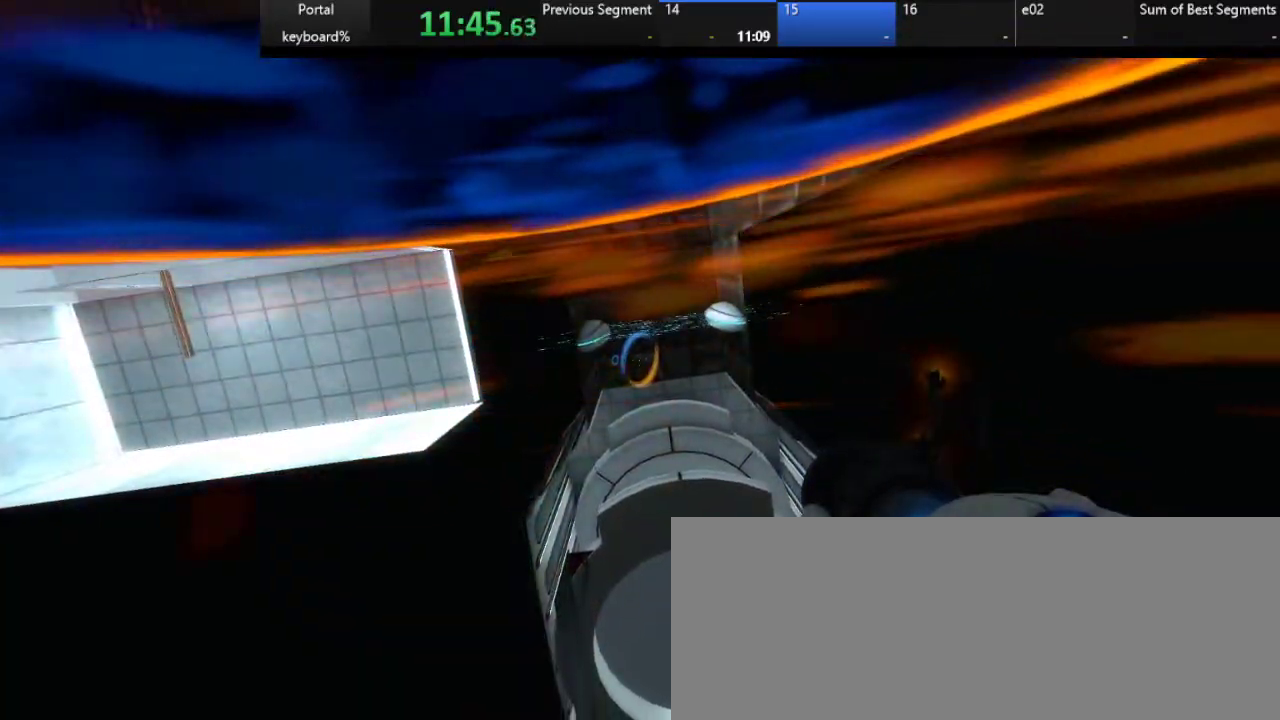
{"keys": [], "events": []}
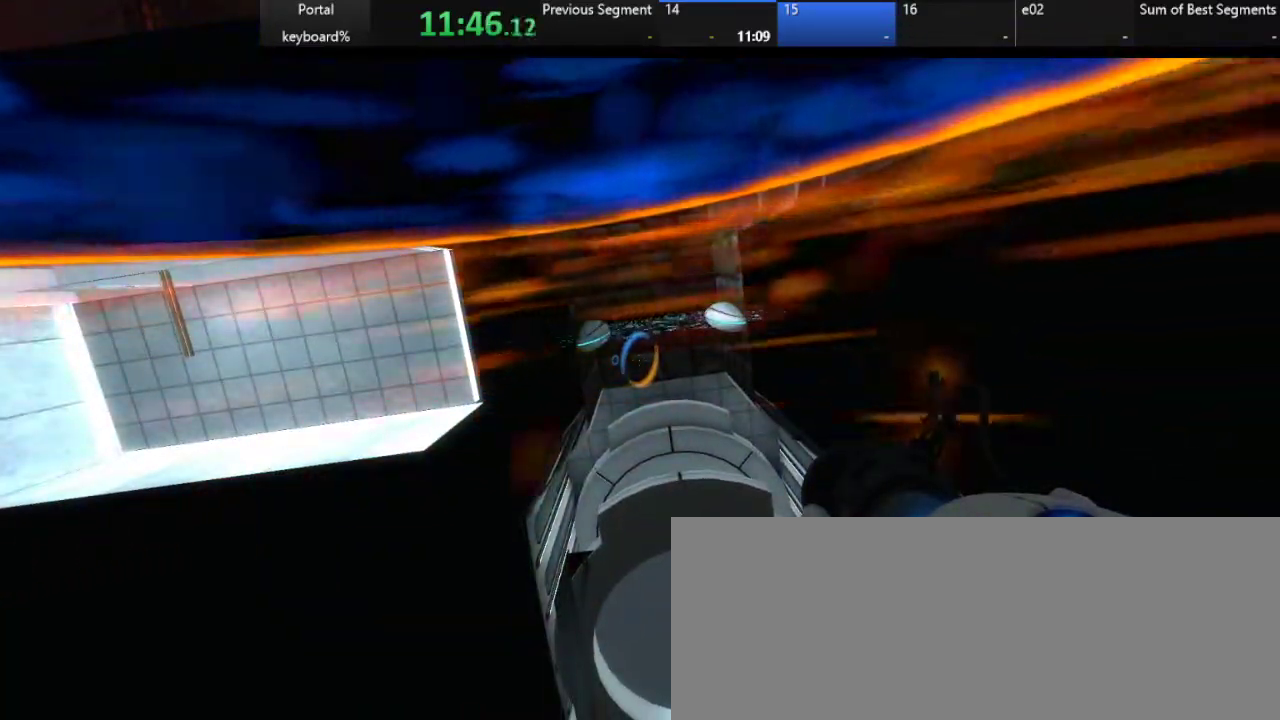
{"keys": ["z"], "events": [[33, "ctrl_l", "down"], [33, "s", "down"], [183, "ctrl_l", "up"], [233, "s", "up"], [450, "z", "down"]]}
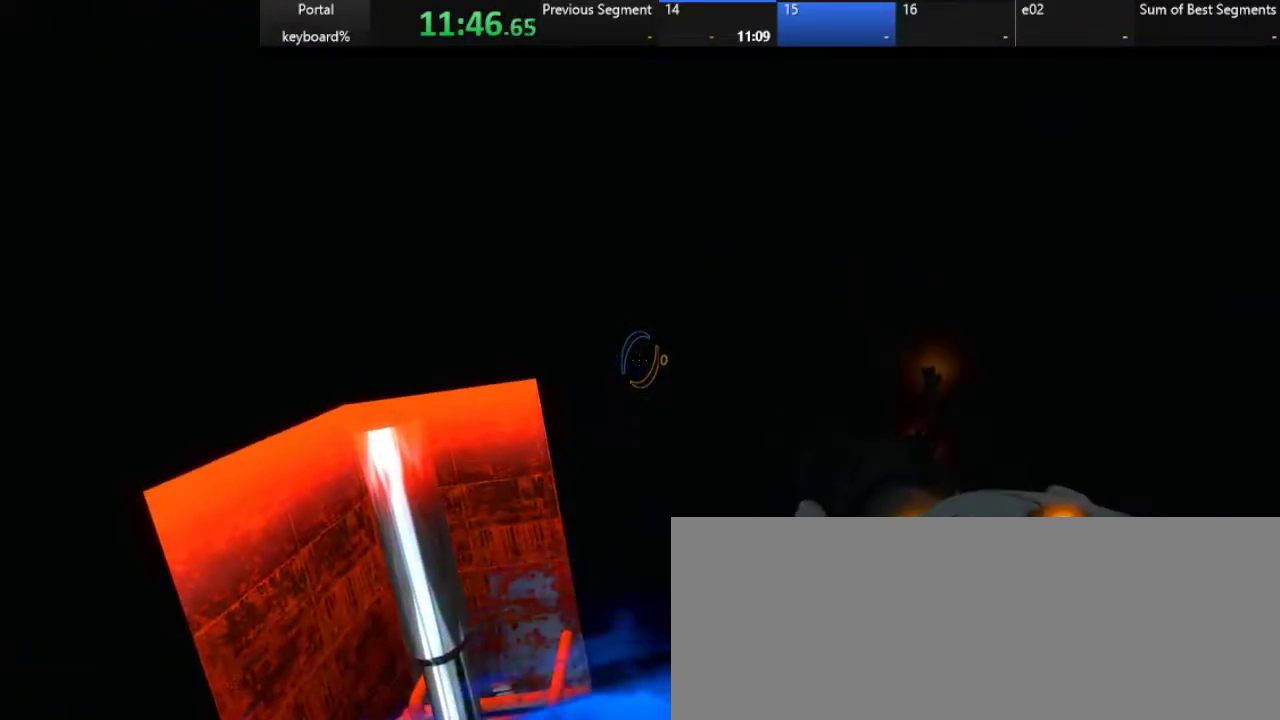
{"keys": ["z"], "events": []}
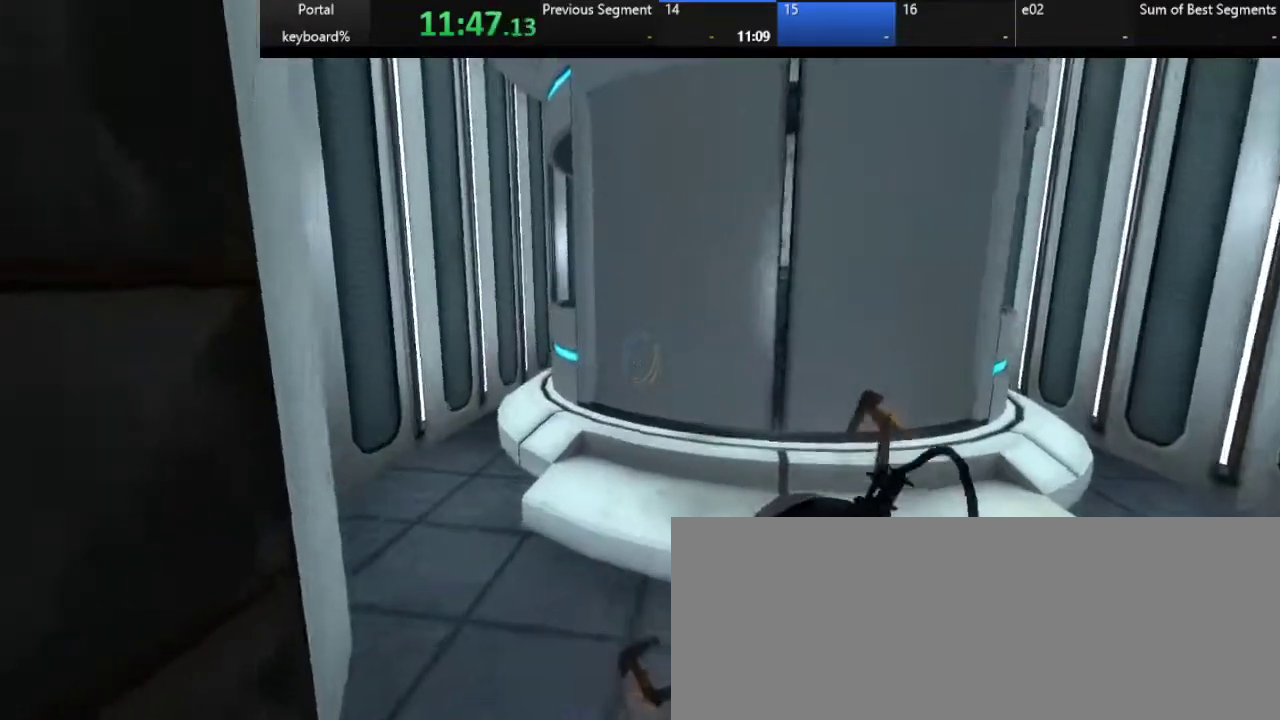
{"keys": ["z"], "events": [[200, "d", "down"], [450, "d", "up"]]}
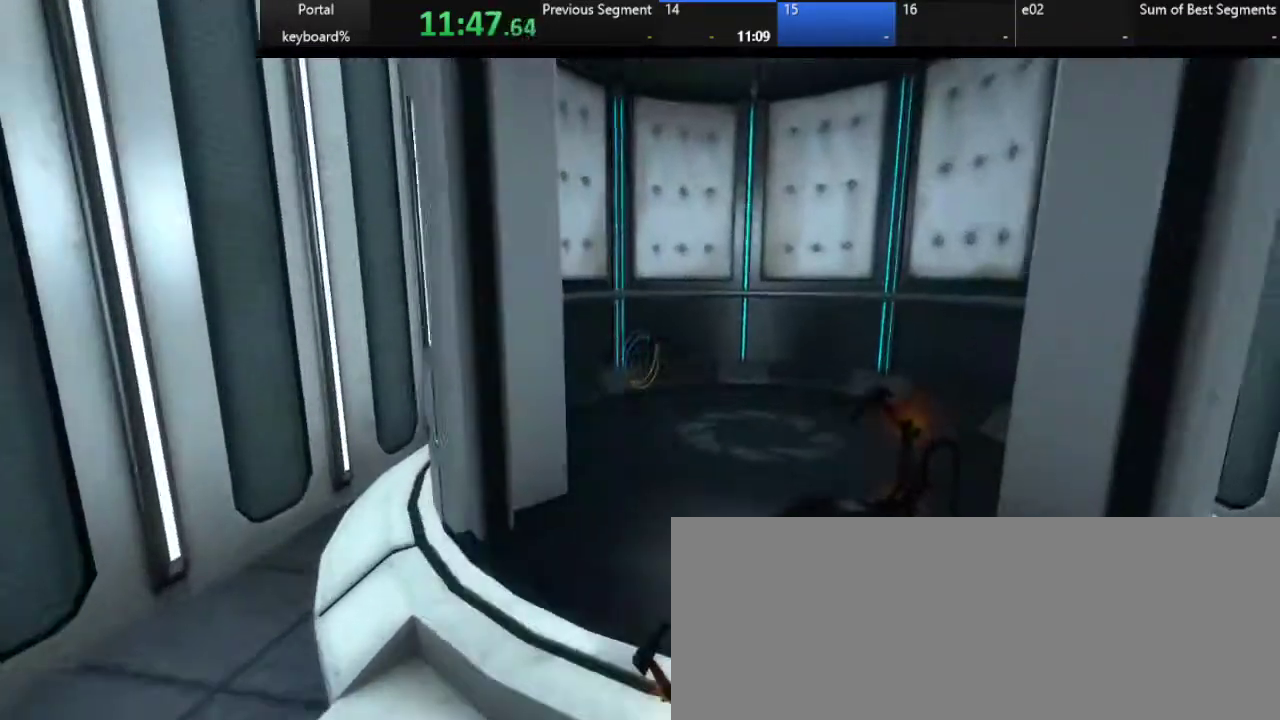
{"keys": ["z"], "events": []}
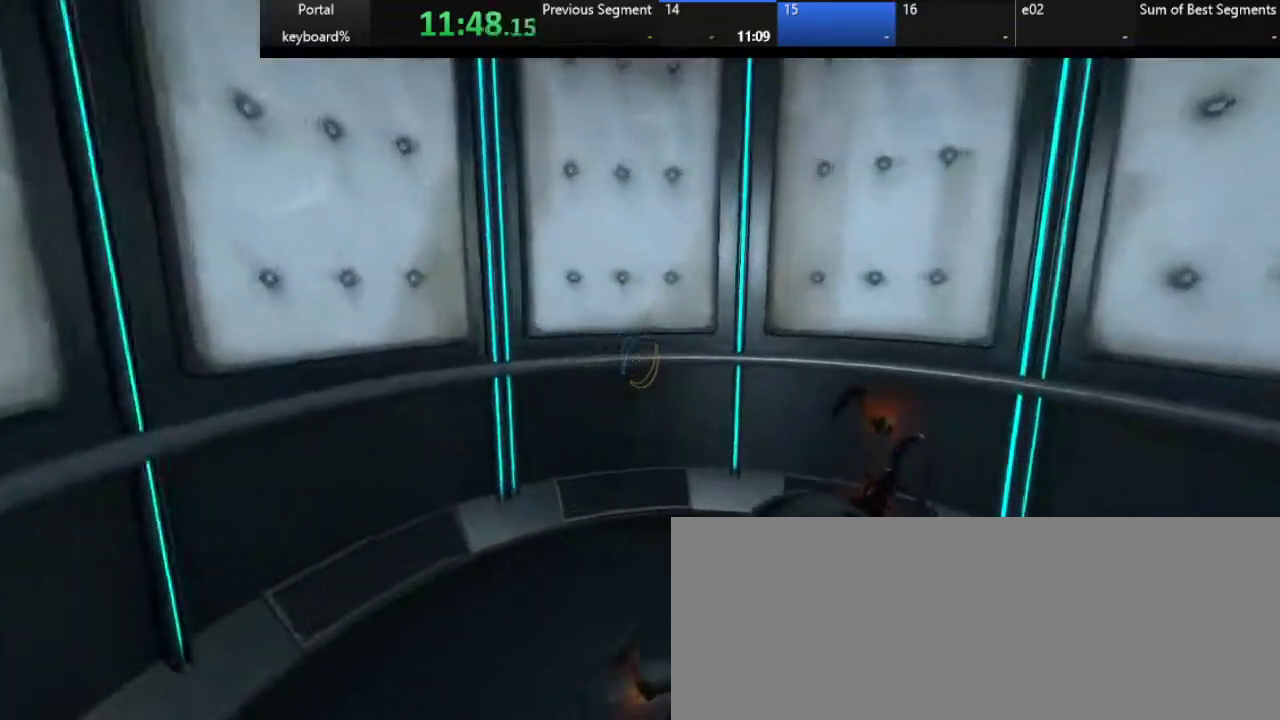
{"keys": ["left"], "events": [[267, "z", "up"], [350, "left", "down"]]}
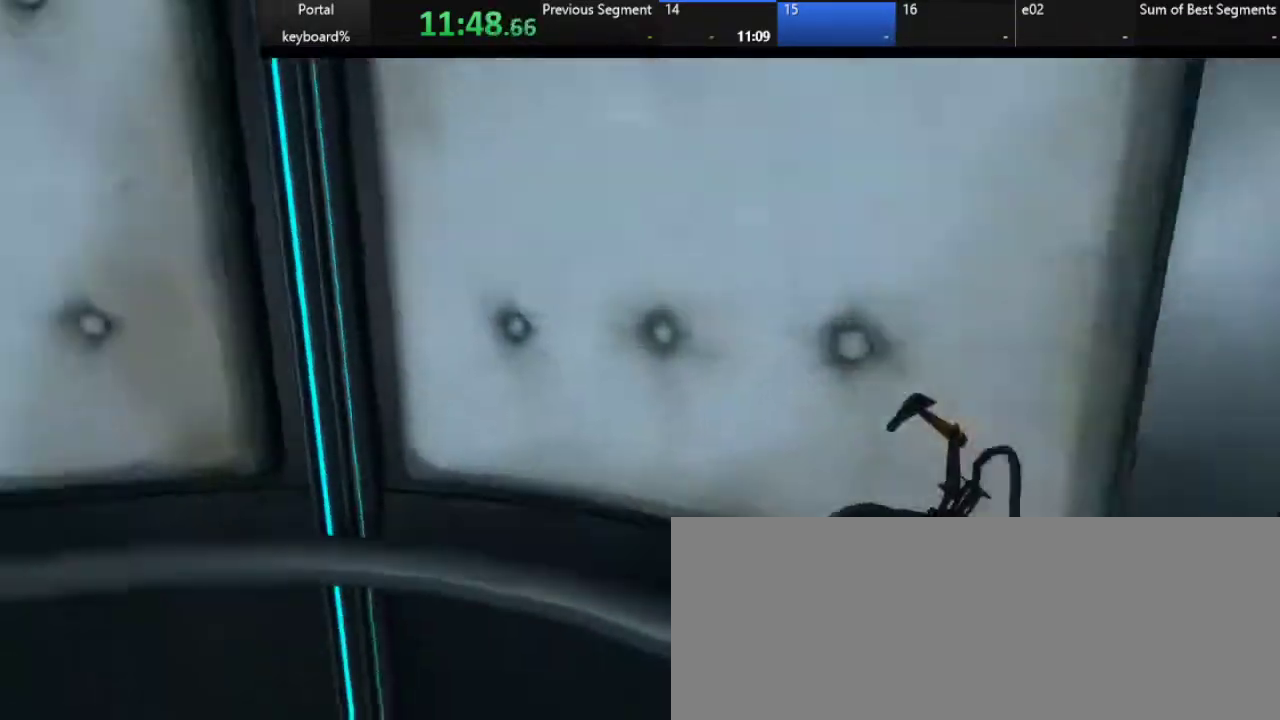
{"keys": ["left"], "events": []}
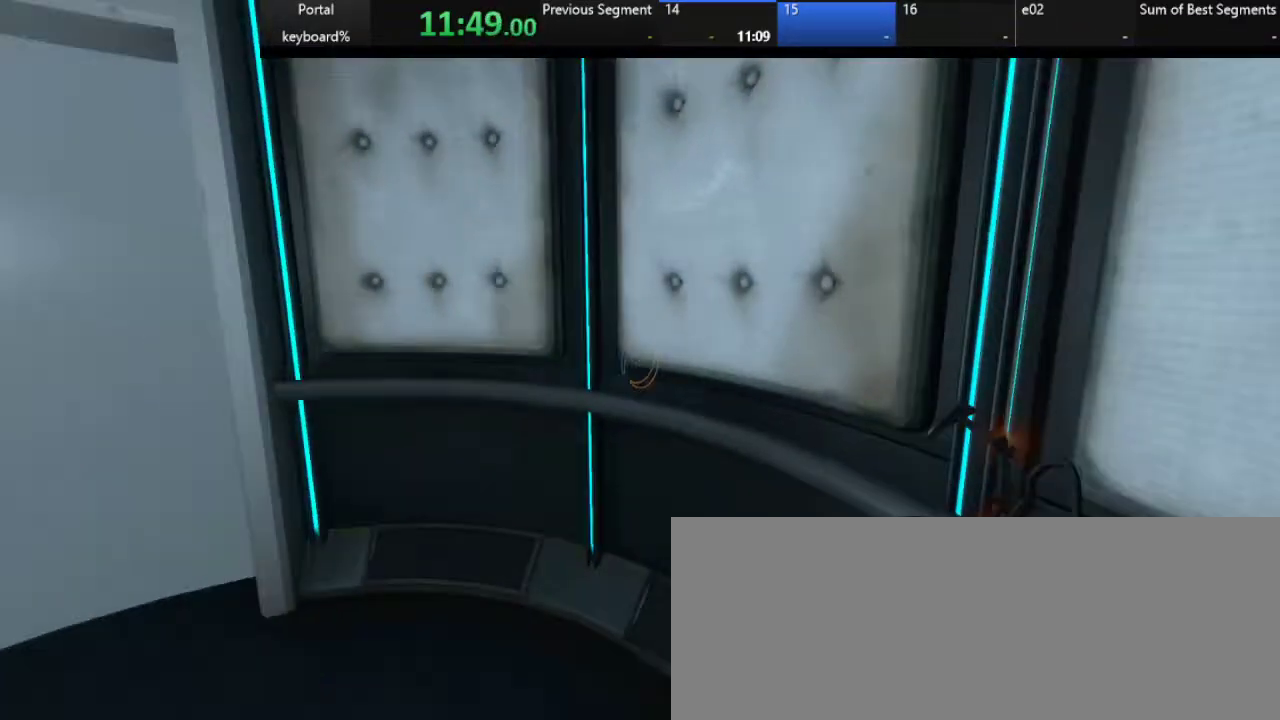
{"keys": ["left", "s"], "events": [[83, "left", "up"], [333, "q", "down"], [333, "s", "down"], [417, "left", "down"], [467, "q", "up"]]}
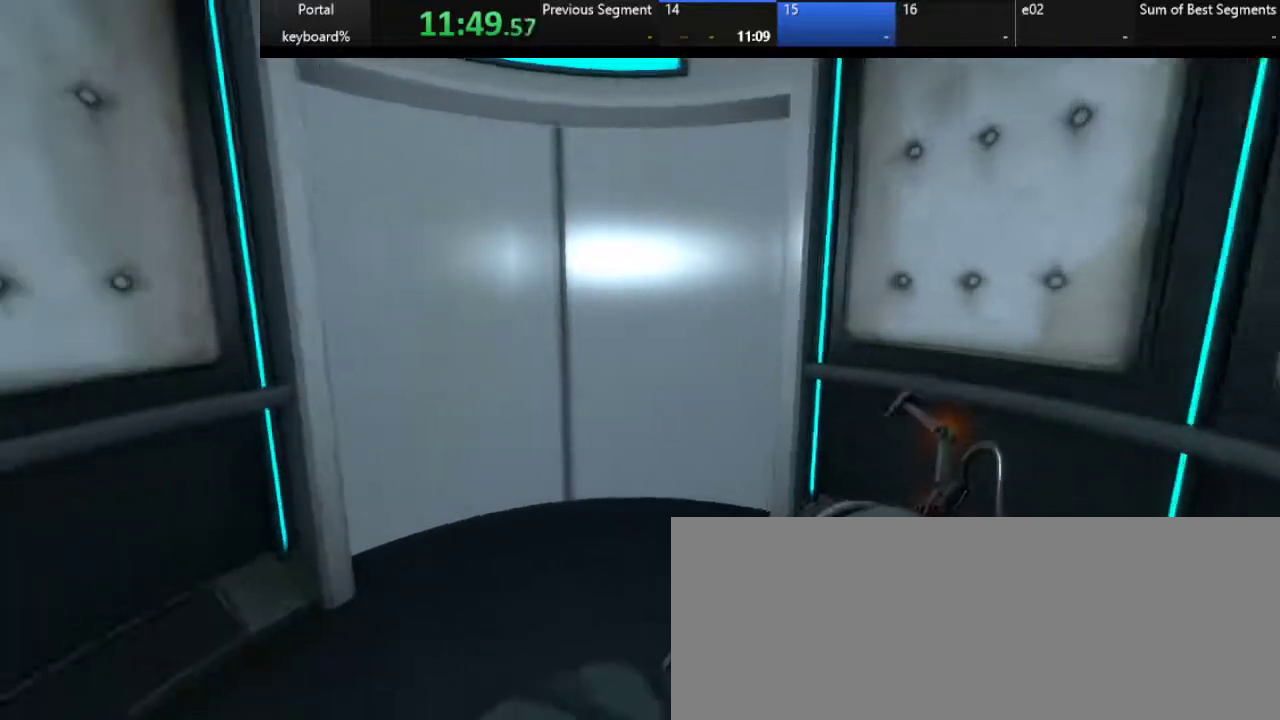
{"keys": ["s"], "events": [[17, "s", "up"], [100, "left", "up"], [183, "d", "down"], [267, "d", "up"], [450, "s", "down"]]}
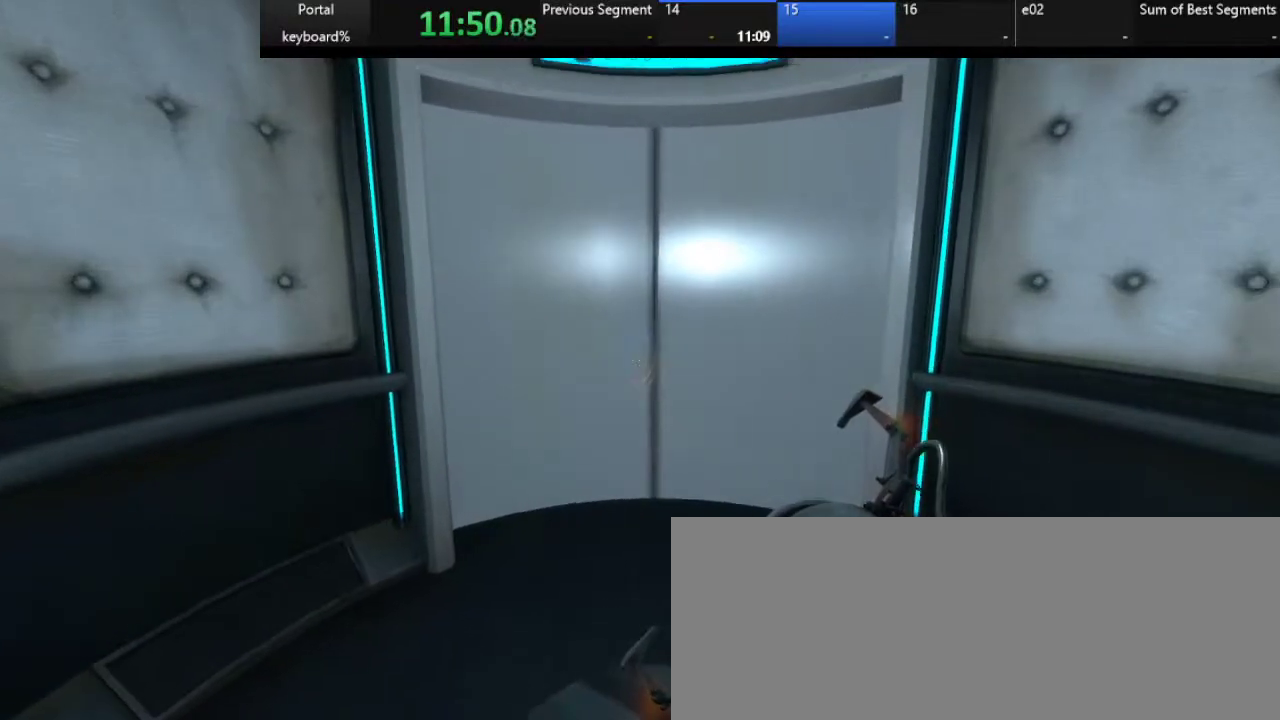
{"keys": [], "events": [[117, "s", "up"], [167, "left", "down"], [217, "left", "up"]]}
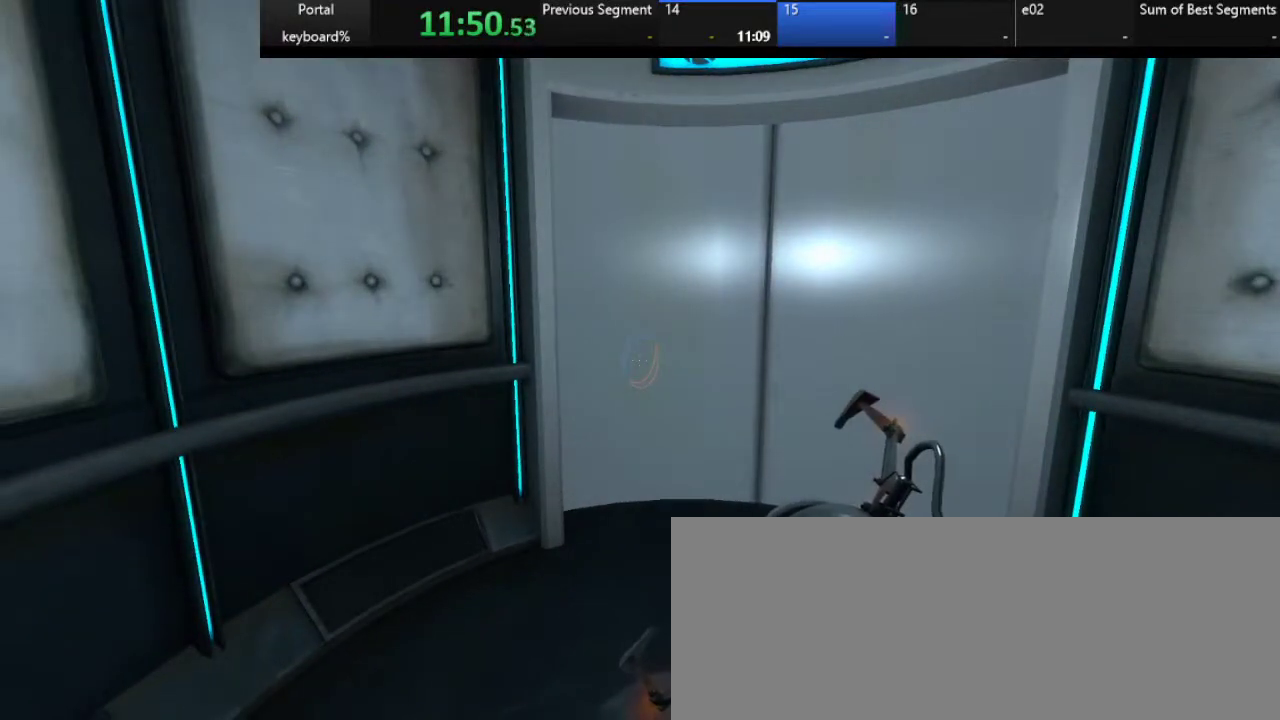
{"keys": [], "events": []}
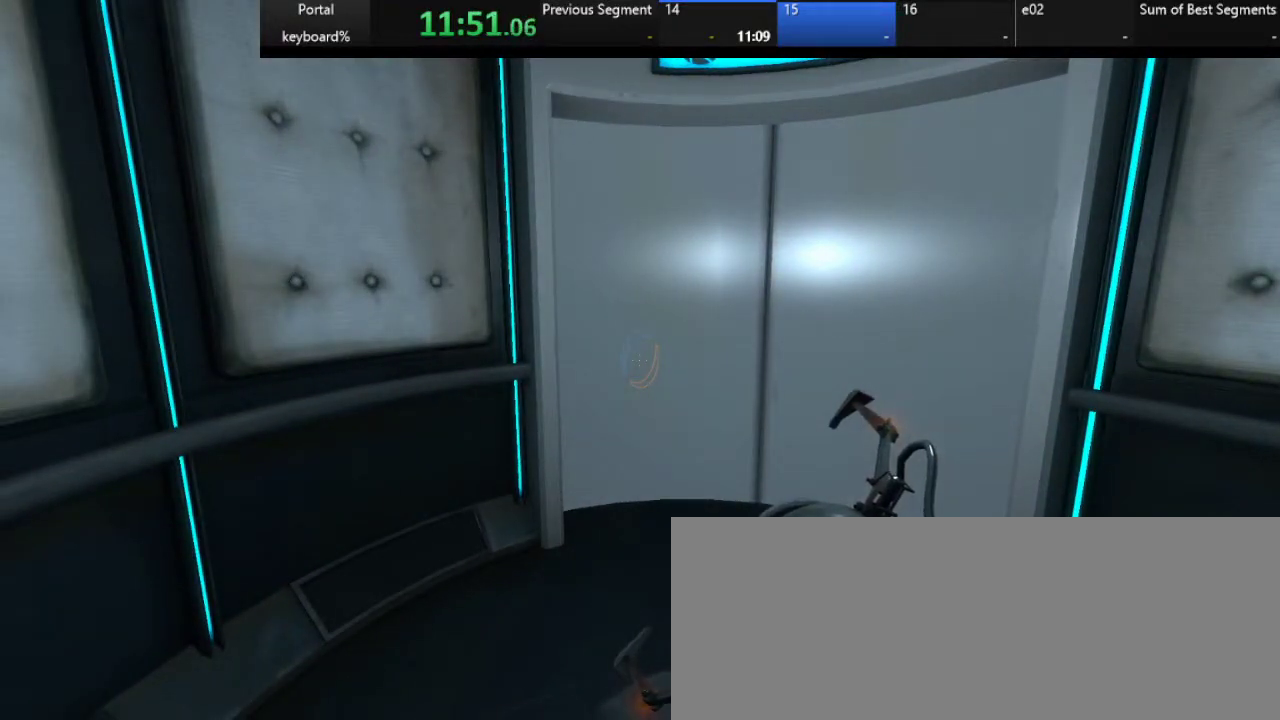
{"keys": [], "events": []}
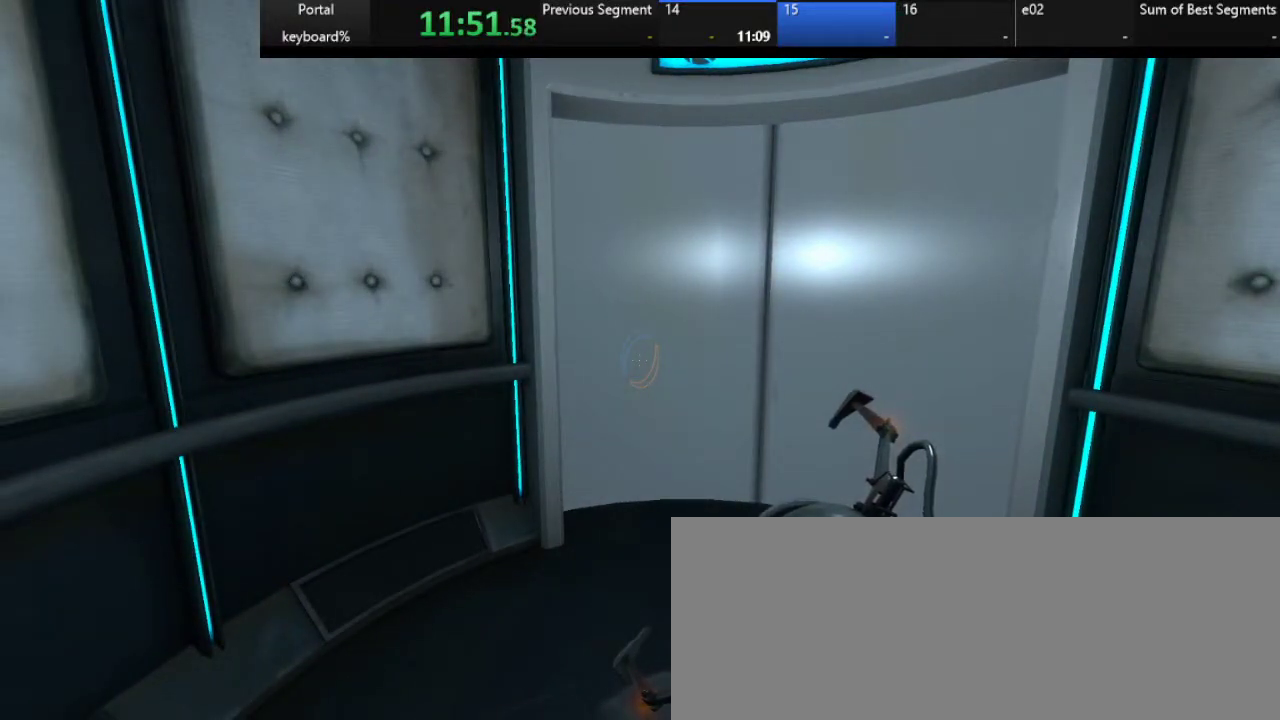
{"keys": [], "events": [[33, "2", "down"], [117, "2", "up"]]}